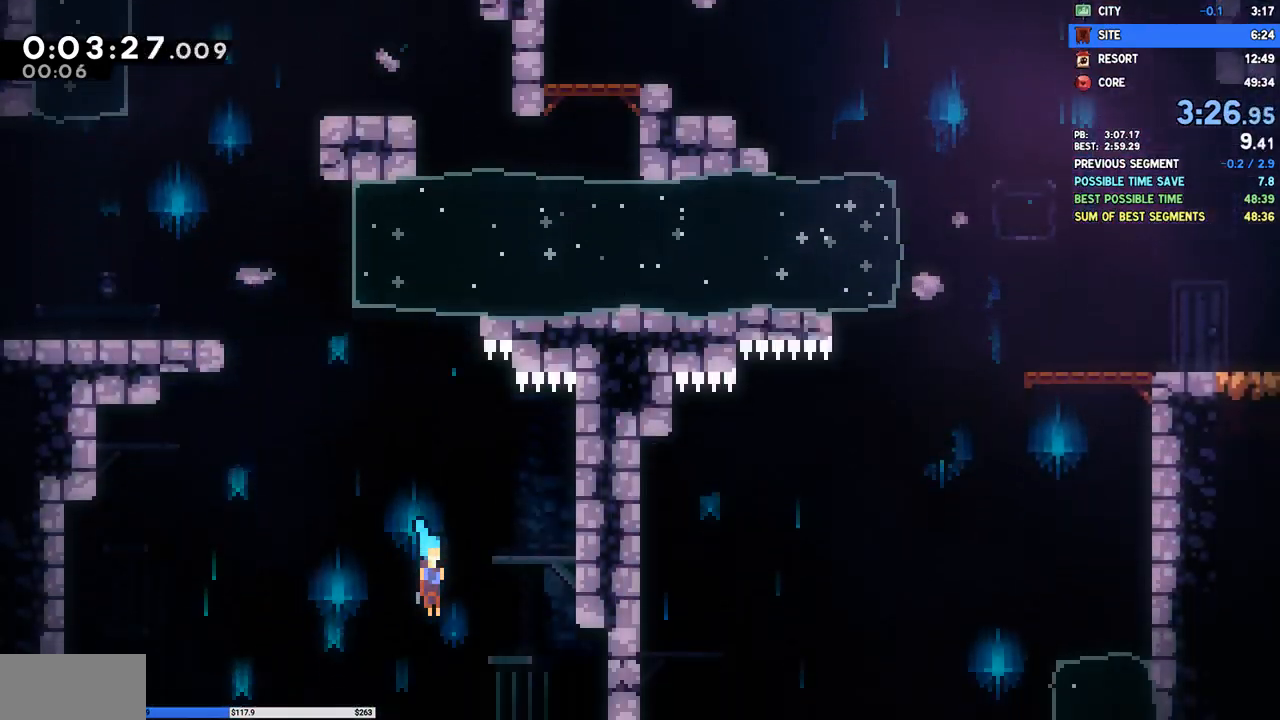
Gameplay with a controller (PlayStation layout); each line is a JSON object with the inputs held at the frame after it. "events" lists button and stick changes between this image and that frame as [ms after this image, input, new state], when the widget could be followed in between. Not read: L1 R1 left_stick.
{"buttons": ["DPAD_DOWN", "DPAD_RIGHT"], "right_stick": "center", "events": []}
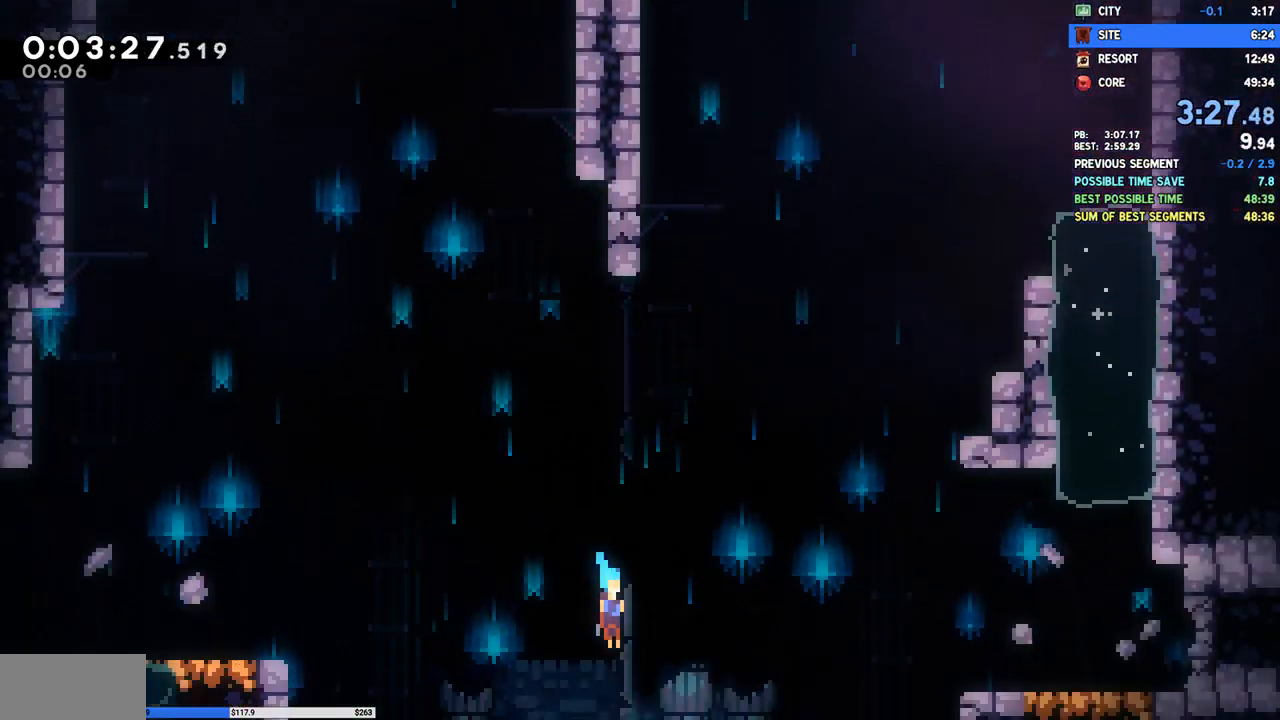
{"buttons": ["DPAD_DOWN", "DPAD_RIGHT"], "right_stick": "center", "events": [[150, "SQUARE", "down"], [233, "CROSS", "down"], [367, "SQUARE", "up"], [417, "CROSS", "up"]]}
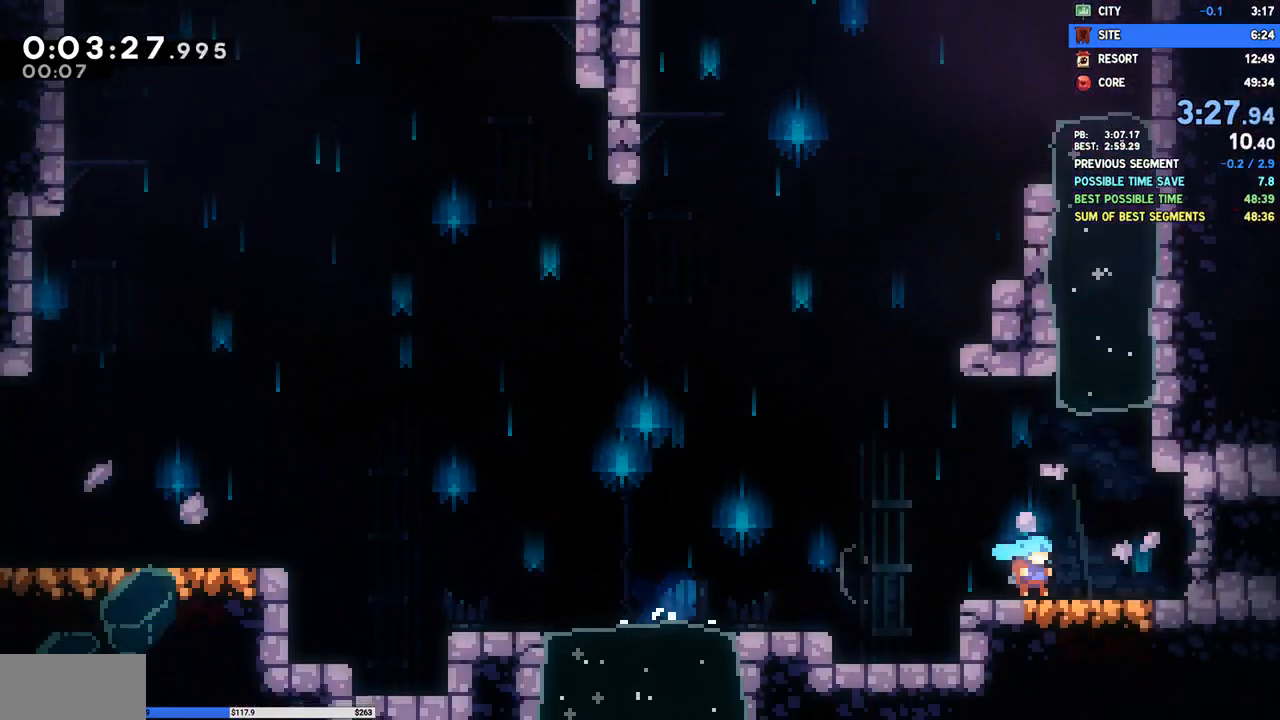
{"buttons": ["DPAD_DOWN", "DPAD_RIGHT"], "right_stick": "center", "events": [[17, "SQUARE", "down"], [100, "SQUARE", "up"], [167, "SQUARE", "down"], [233, "SQUARE", "up"], [283, "SQUARE", "down"], [350, "SQUARE", "up"], [383, "SQUARE", "down"], [467, "SQUARE", "up"]]}
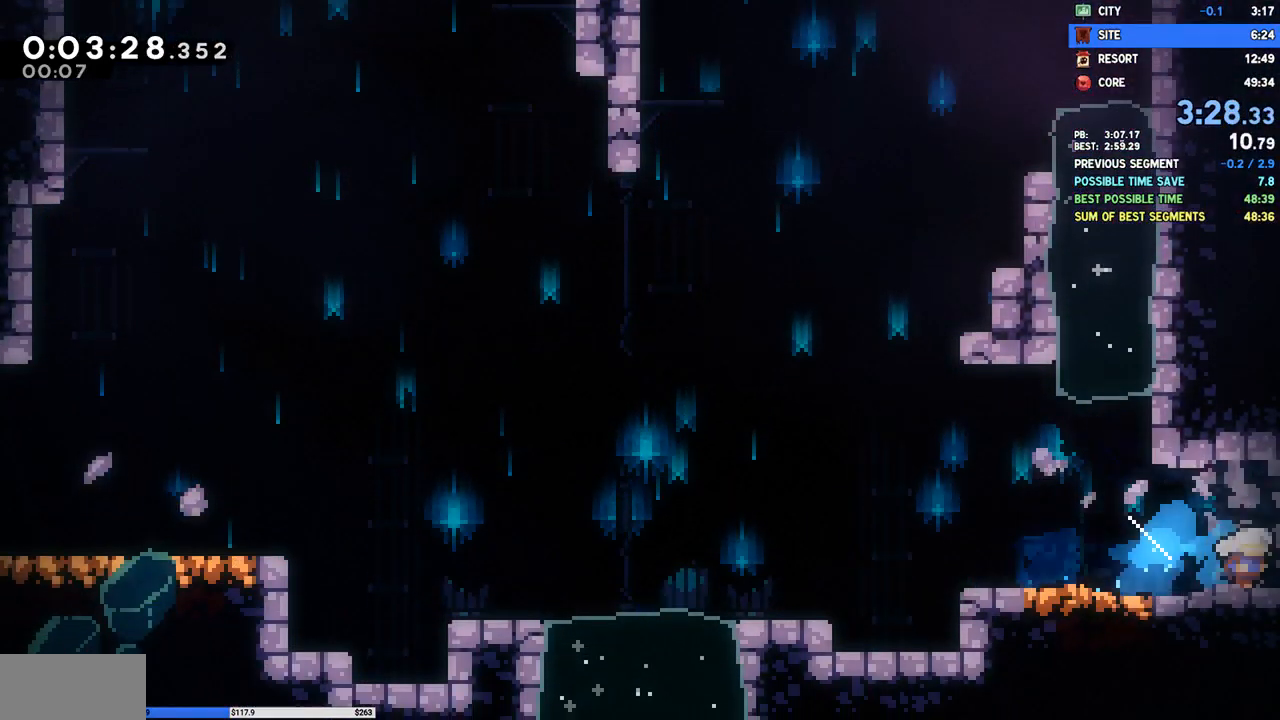
{"buttons": ["DPAD_DOWN", "DPAD_RIGHT"], "right_stick": "center", "events": []}
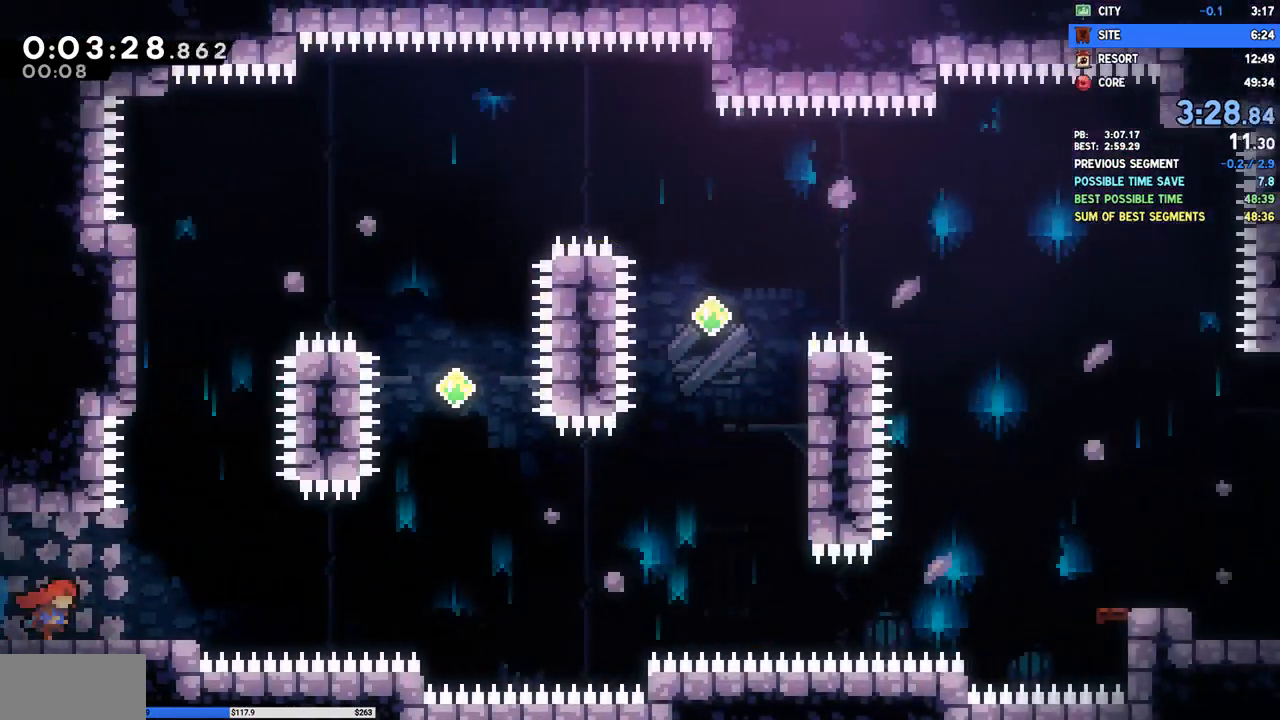
{"buttons": ["CROSS", "DPAD_DOWN", "DPAD_RIGHT"], "right_stick": "center", "events": [[283, "SQUARE", "down"], [400, "SQUARE", "up"], [500, "CROSS", "down"]]}
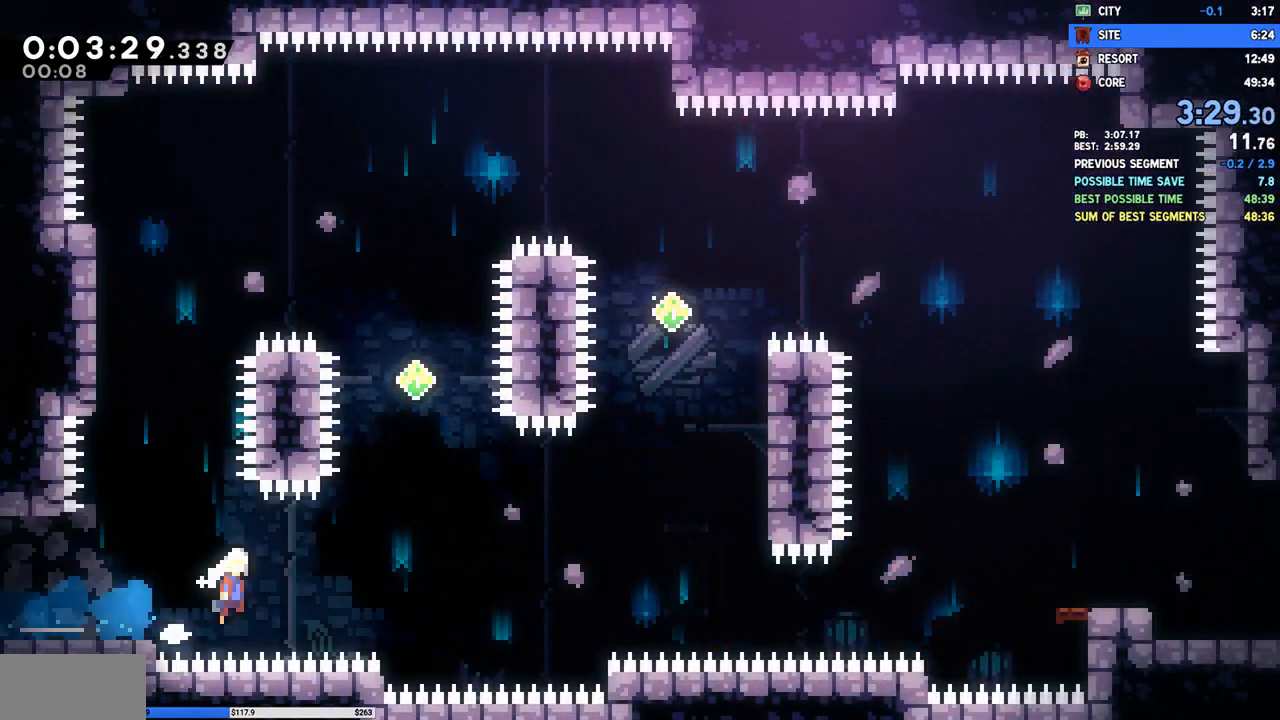
{"buttons": ["SQUARE", "DPAD_UP", "DPAD_RIGHT"], "right_stick": "center", "events": [[300, "DPAD_DOWN", "up"], [317, "CROSS", "up"], [350, "DPAD_UP", "down"], [350, "SQUARE", "down"]]}
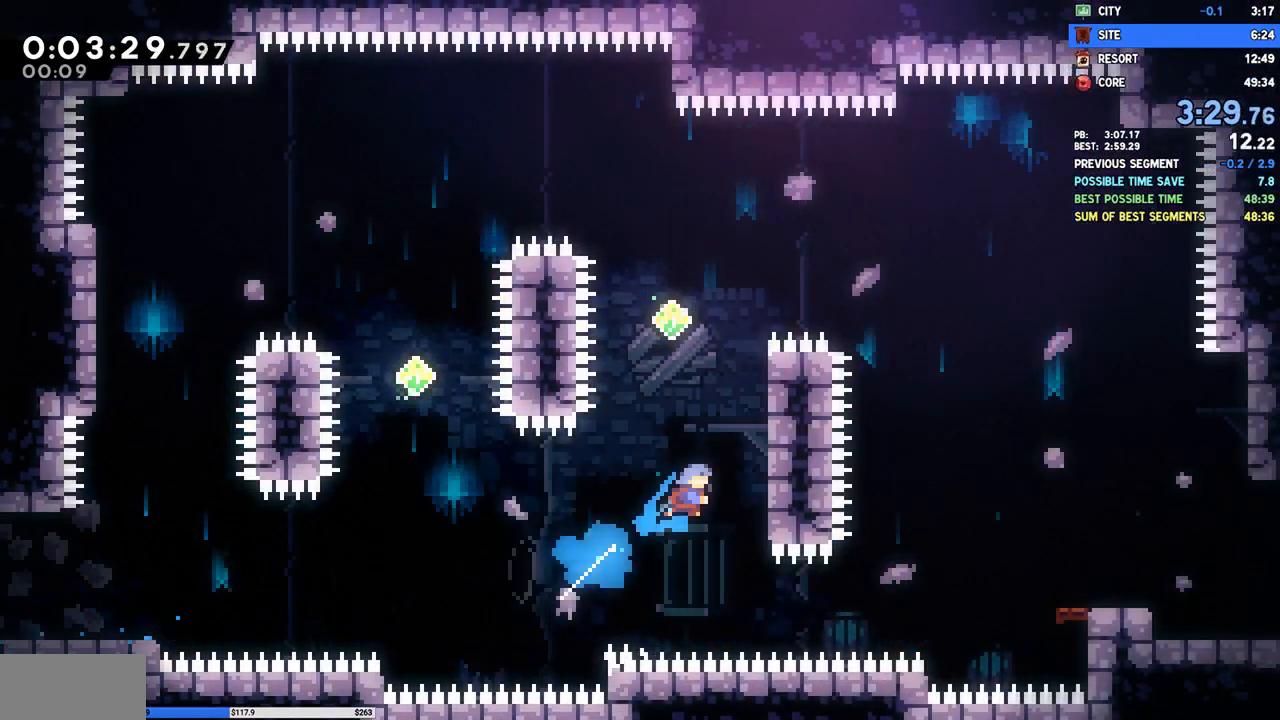
{"buttons": ["DPAD_RIGHT"], "right_stick": "center", "events": [[83, "DPAD_UP", "up"], [83, "SQUARE", "up"], [150, "CROSS", "down"], [150, "DPAD_RIGHT", "up"], [150, "R2", "down"], [317, "CROSS", "up"], [317, "R2", "up"], [367, "CROSS", "down"], [417, "DPAD_RIGHT", "down"], [500, "CROSS", "up"]]}
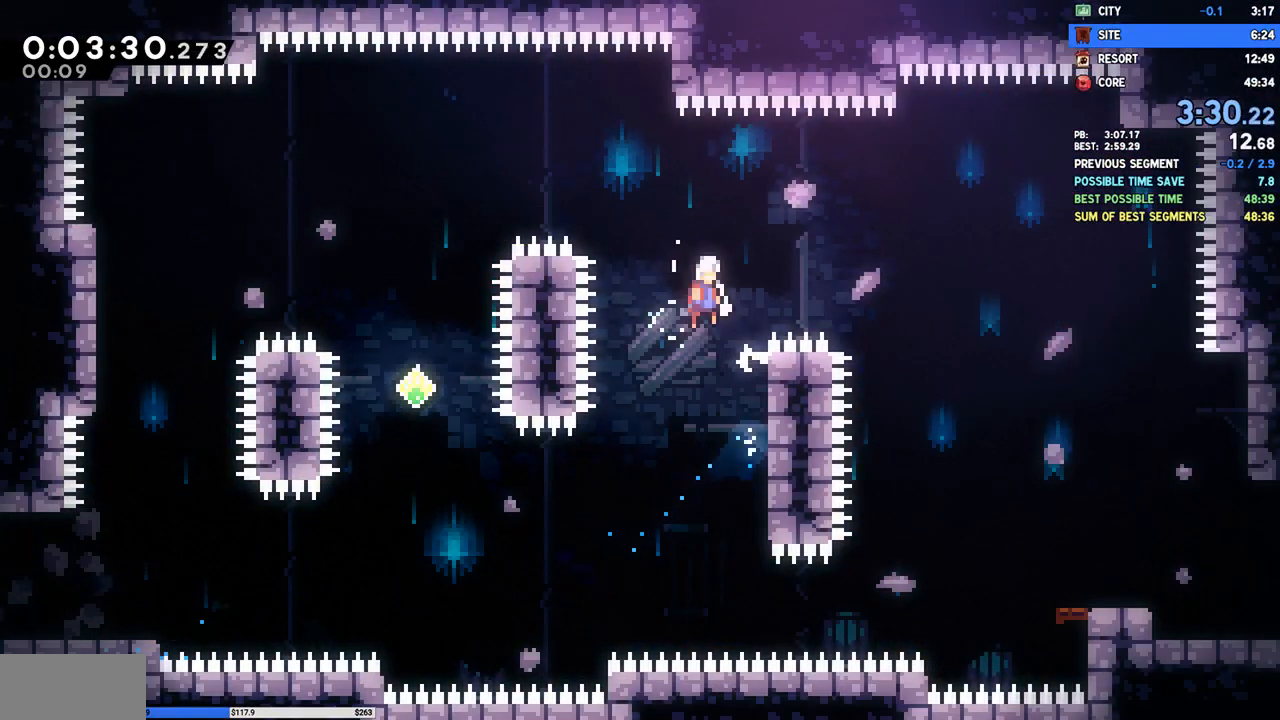
{"buttons": ["DPAD_DOWN", "DPAD_RIGHT"], "right_stick": "center", "events": [[50, "SQUARE", "down"], [217, "SQUARE", "up"], [317, "DPAD_DOWN", "down"]]}
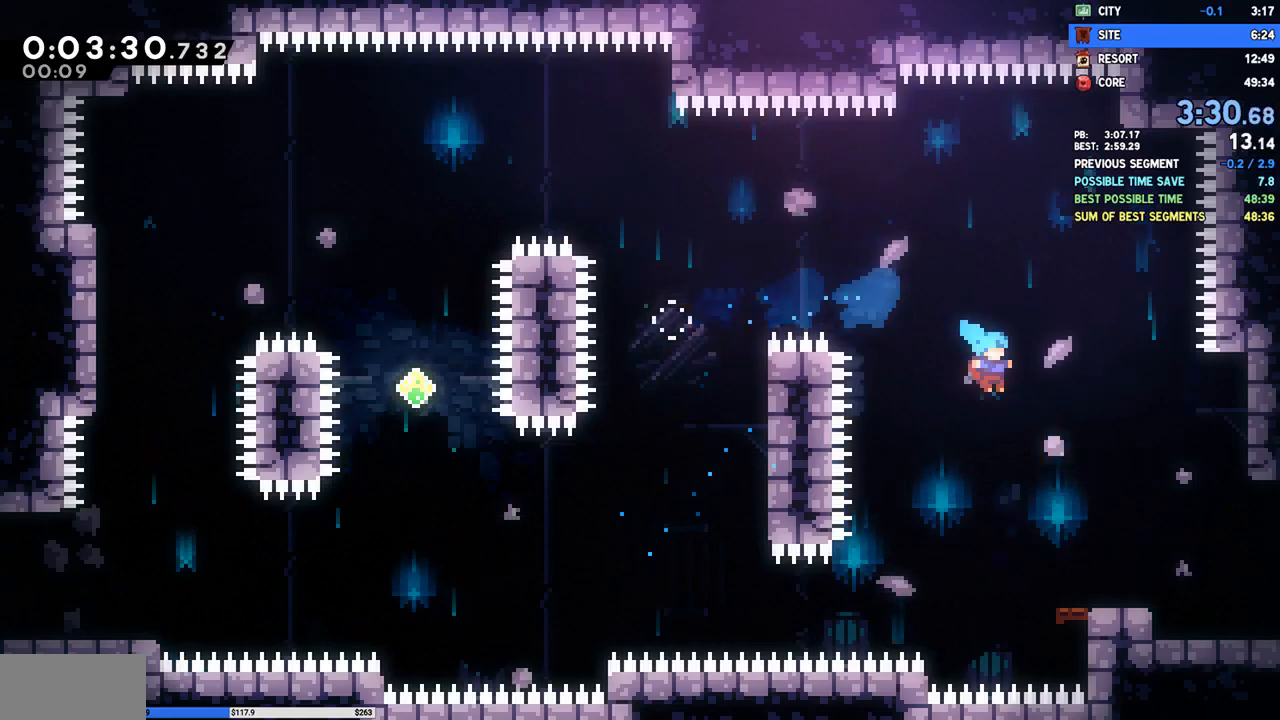
{"buttons": ["DPAD_RIGHT"], "right_stick": "center", "events": [[300, "DPAD_DOWN", "up"], [317, "SQUARE", "down"], [417, "SQUARE", "up"]]}
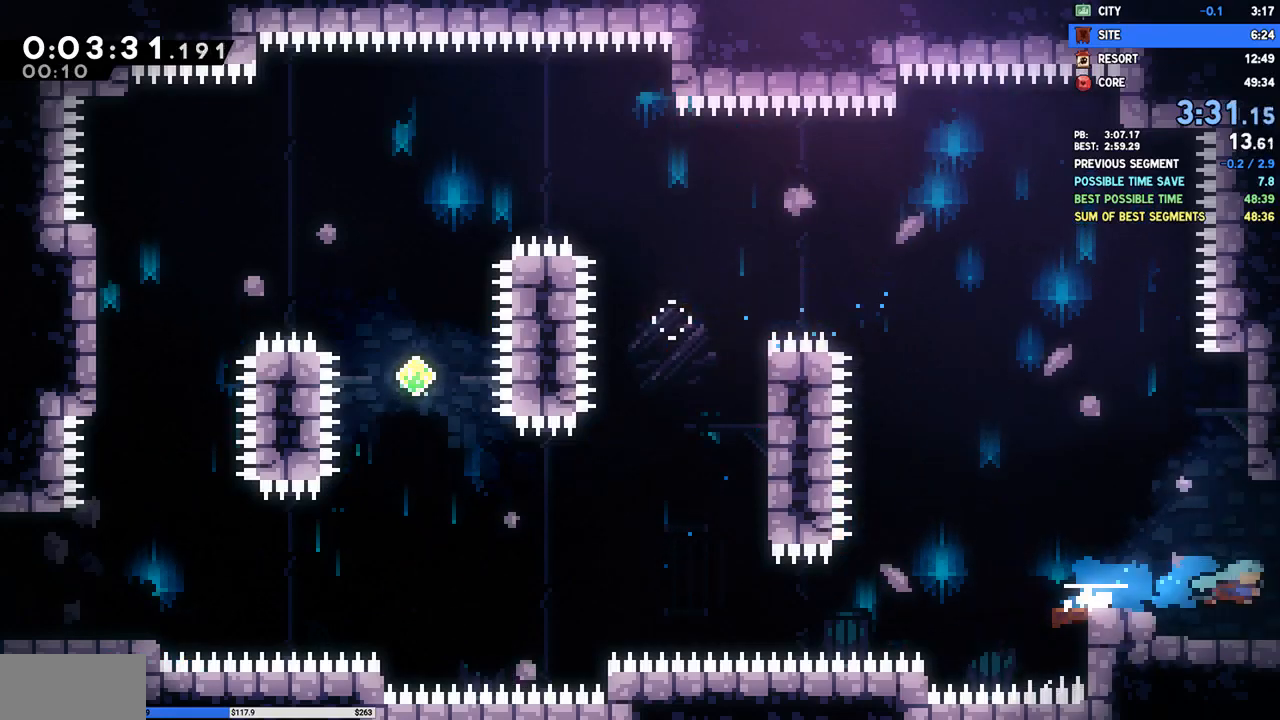
{"buttons": ["DPAD_RIGHT"], "right_stick": "center", "events": []}
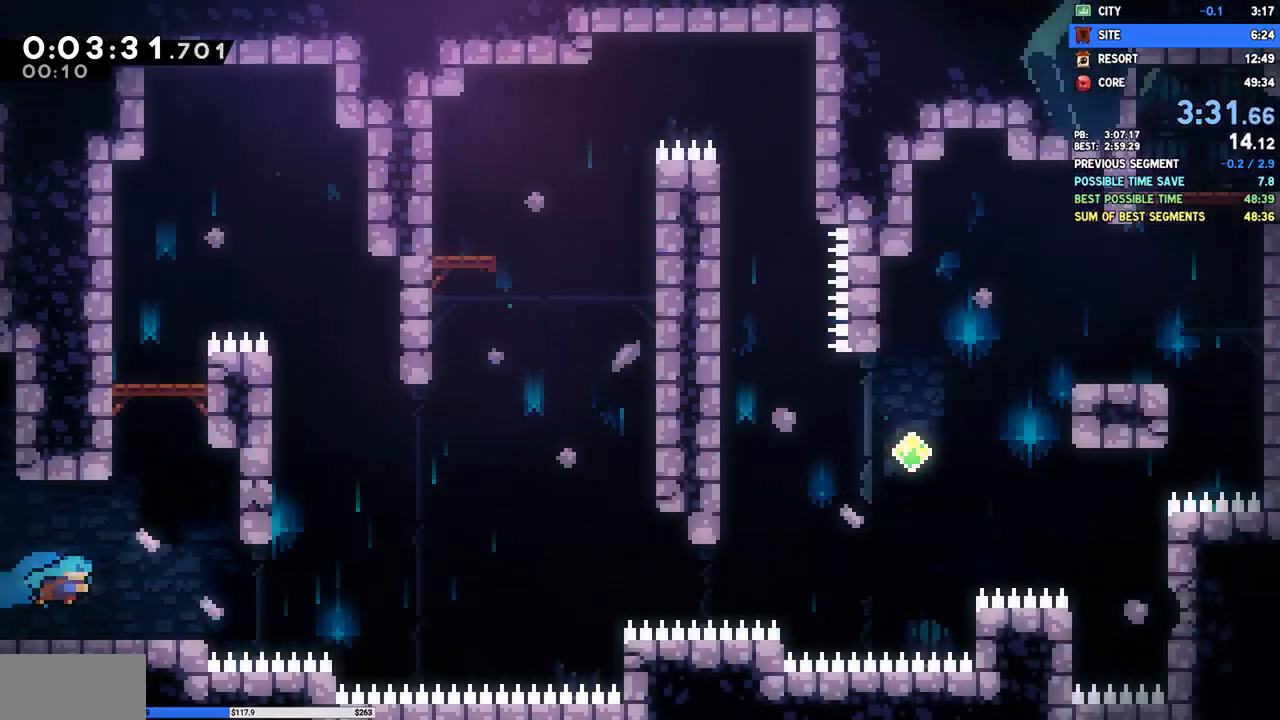
{"buttons": ["DPAD_RIGHT"], "right_stick": "center", "events": [[217, "DPAD_DOWN", "down"], [333, "SQUARE", "down"], [433, "SQUARE", "up"], [483, "DPAD_DOWN", "up"]]}
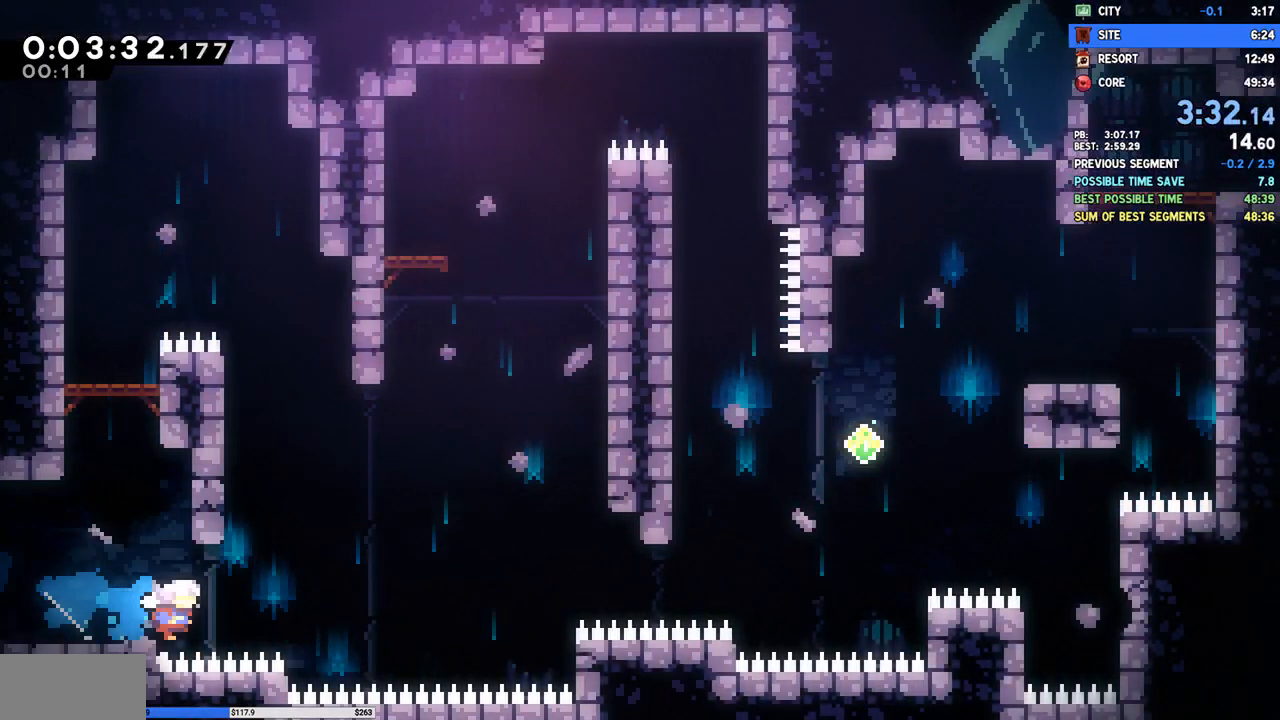
{"buttons": ["SQUARE", "DPAD_UP", "DPAD_RIGHT"], "right_stick": "center", "events": [[33, "CROSS", "down"], [450, "CROSS", "up"], [483, "DPAD_UP", "down"], [483, "SQUARE", "down"]]}
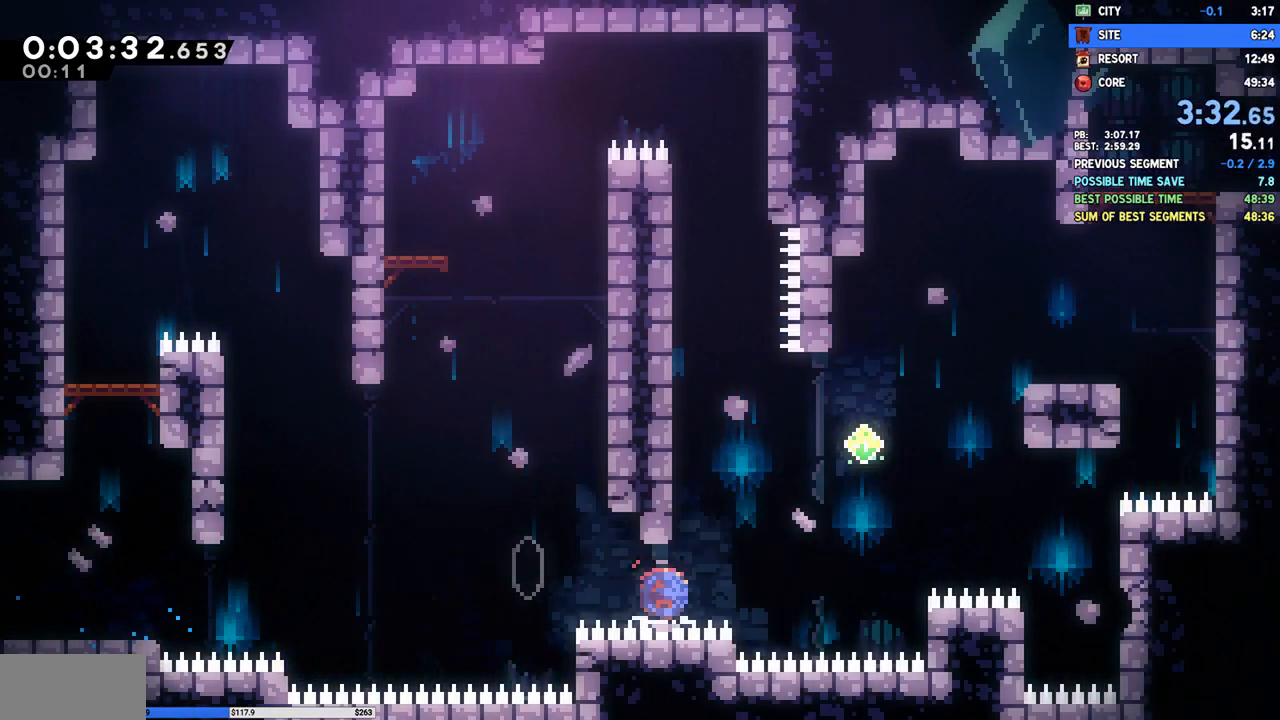
{"buttons": ["DPAD_RIGHT"], "right_stick": "center", "events": [[167, "SQUARE", "up"], [233, "DPAD_UP", "up"], [317, "SQUARE", "down"], [433, "SQUARE", "up"]]}
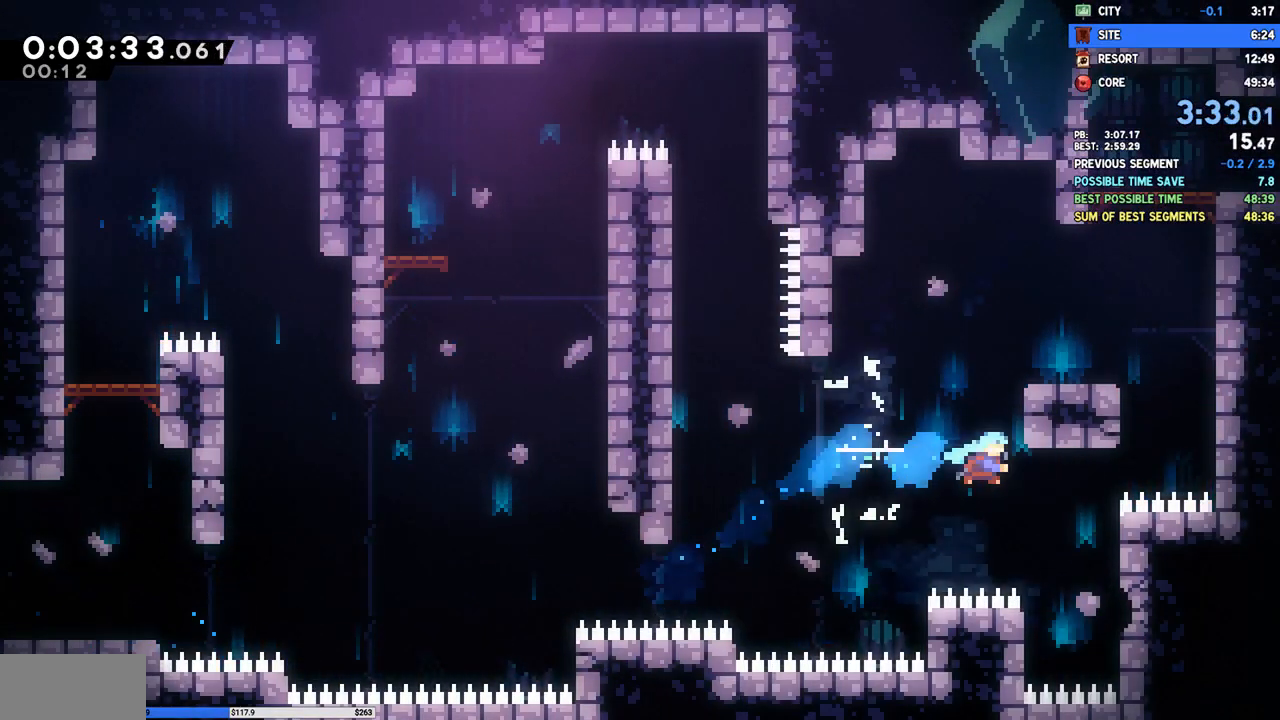
{"buttons": ["SQUARE", "DPAD_DOWN", "DPAD_RIGHT"], "right_stick": "center", "events": [[217, "DPAD_DOWN", "down"], [433, "SQUARE", "down"]]}
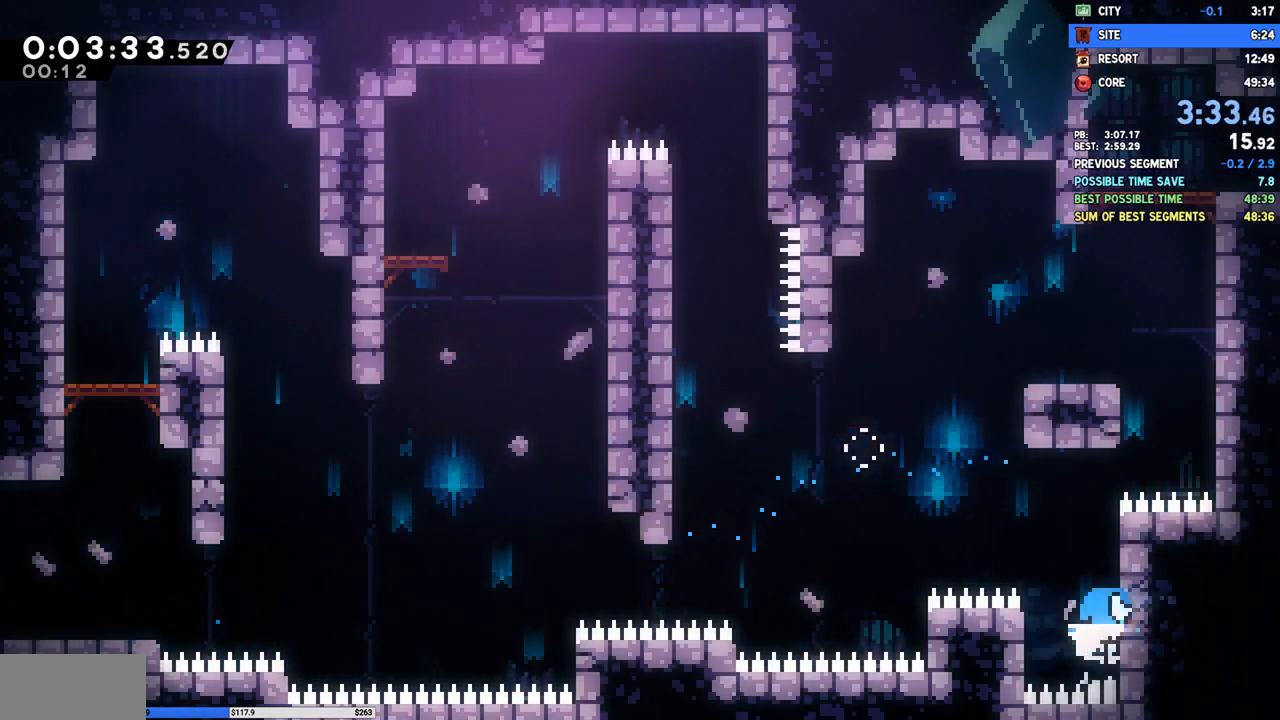
{"buttons": ["DPAD_RIGHT"], "right_stick": "center", "events": [[33, "SQUARE", "up"], [117, "CROSS", "down"], [167, "CROSS", "up"], [417, "DPAD_DOWN", "up"]]}
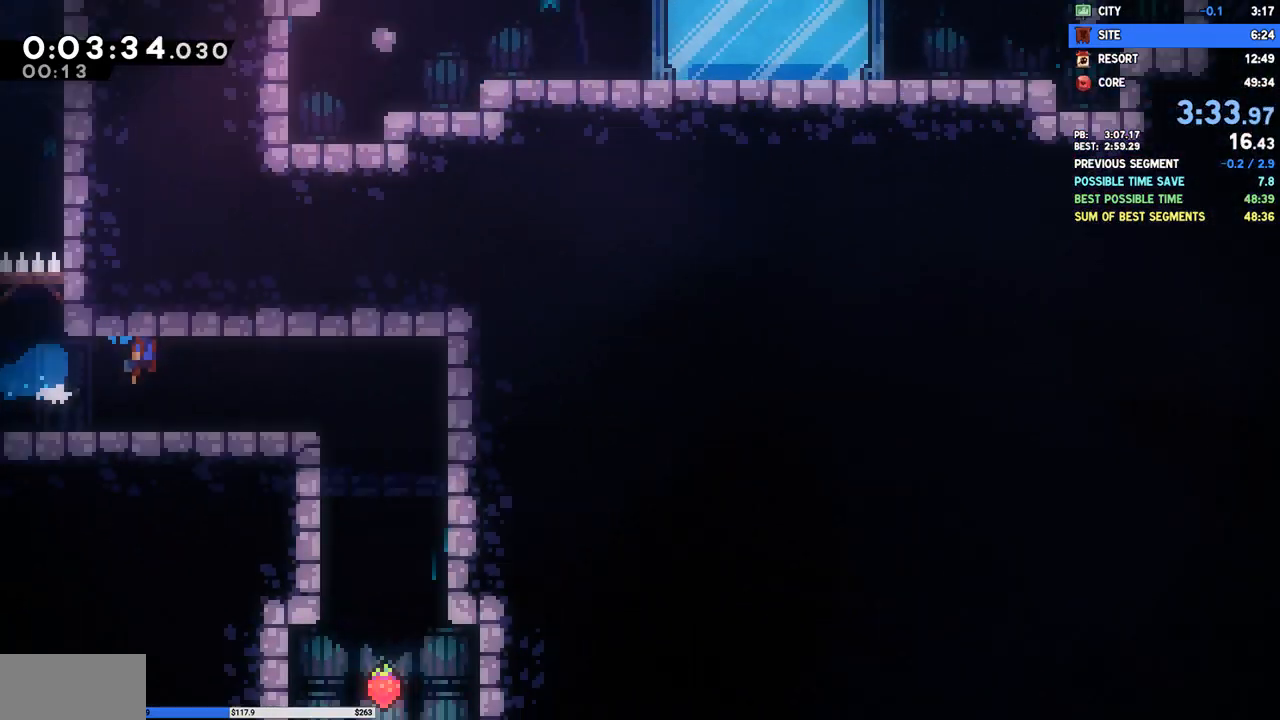
{"buttons": ["SQUARE", "DPAD_DOWN"], "right_stick": "center", "events": [[133, "DPAD_DOWN", "down"], [417, "DPAD_DOWN", "up"], [500, "DPAD_DOWN", "down"], [500, "DPAD_RIGHT", "up"], [500, "SQUARE", "down"]]}
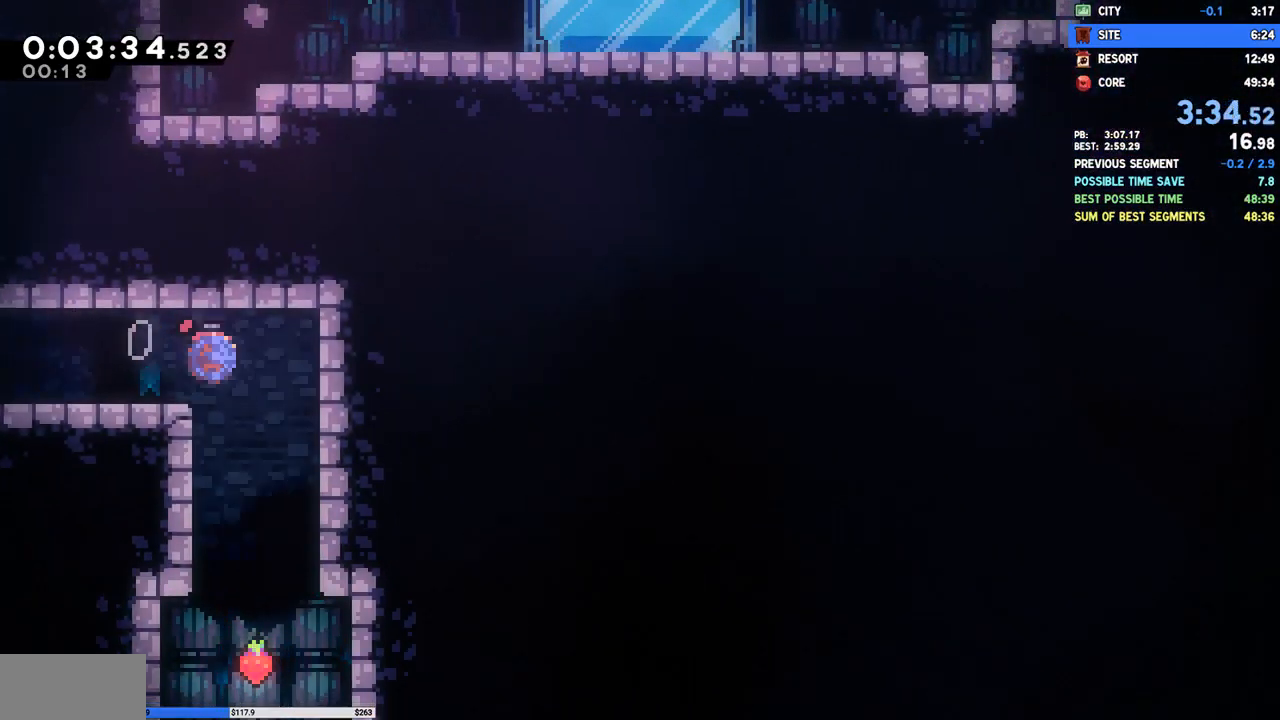
{"buttons": ["CROSS", "DPAD_RIGHT"], "right_stick": "center", "events": [[100, "SQUARE", "up"], [350, "DPAD_RIGHT", "down"], [367, "DPAD_DOWN", "up"], [450, "CROSS", "down"]]}
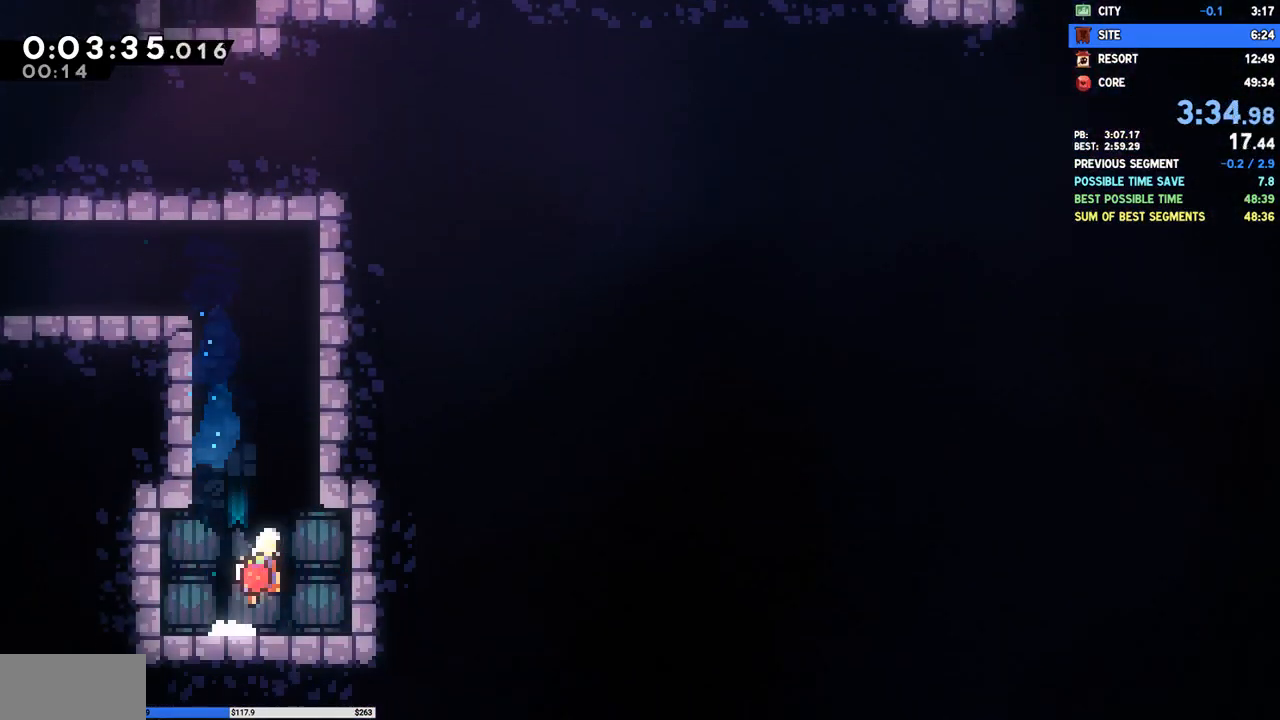
{"buttons": [], "right_stick": "center", "events": [[83, "CROSS", "up"], [117, "DPAD_UP", "down"], [133, "DPAD_RIGHT", "up"], [133, "SQUARE", "down"], [283, "SQUARE", "up"], [317, "DPAD_UP", "up"], [350, "CROSS", "down"], [350, "DPAD_LEFT", "down"], [450, "CROSS", "up"], [500, "DPAD_LEFT", "up"]]}
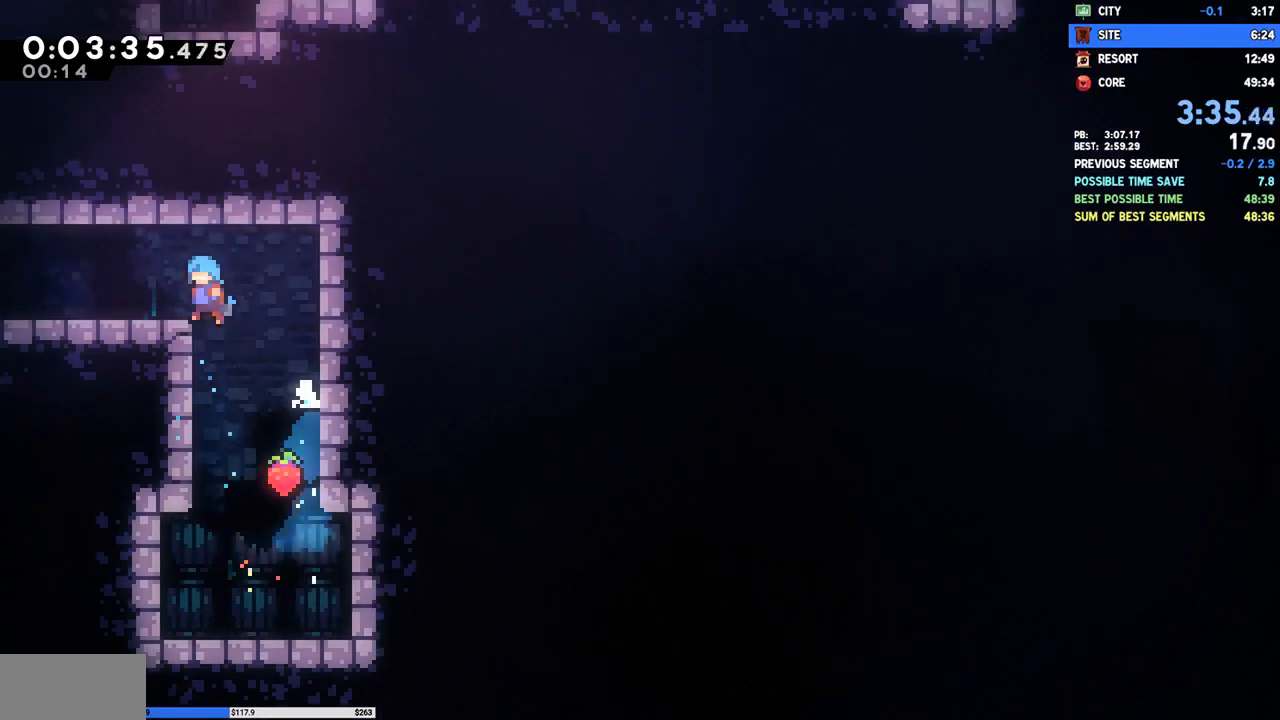
{"buttons": ["DPAD_LEFT"], "right_stick": "center", "events": [[183, "DPAD_DOWN", "down"], [183, "DPAD_LEFT", "down"], [250, "SQUARE", "down"], [350, "SQUARE", "up"], [383, "DPAD_DOWN", "up"], [433, "CROSS", "down"], [500, "CROSS", "up"]]}
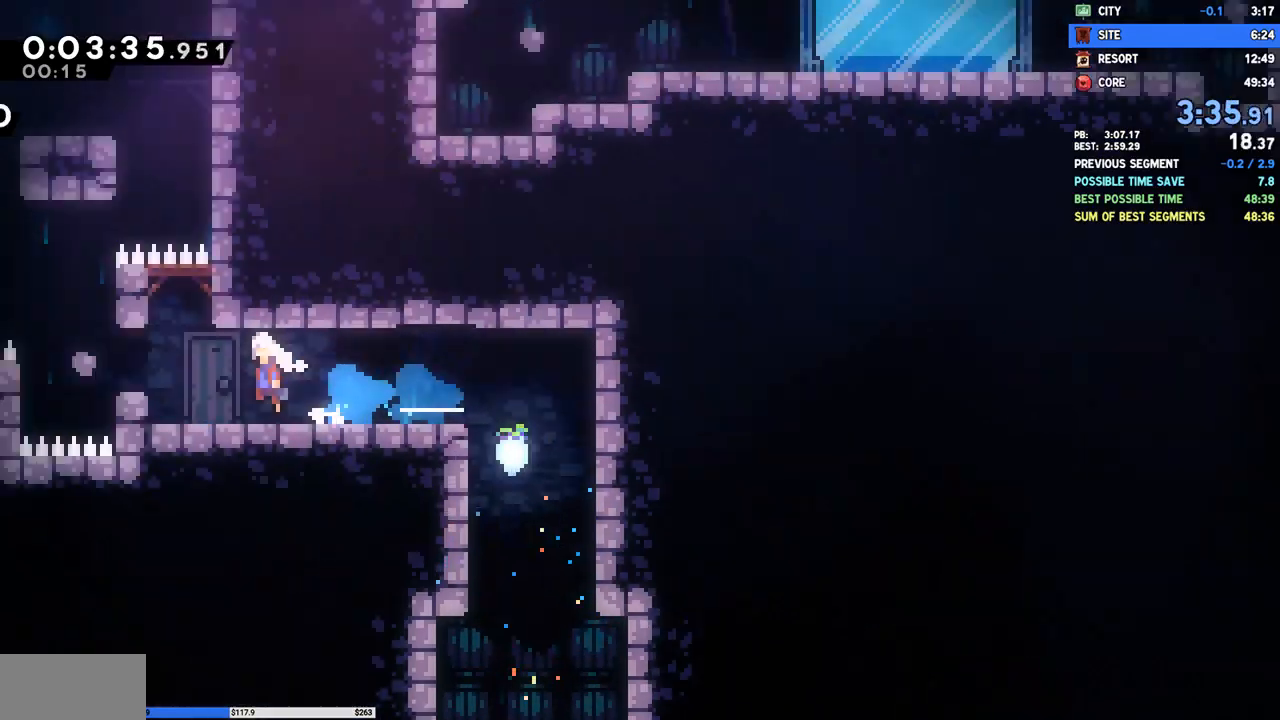
{"buttons": ["DPAD_LEFT"], "right_stick": "center", "events": []}
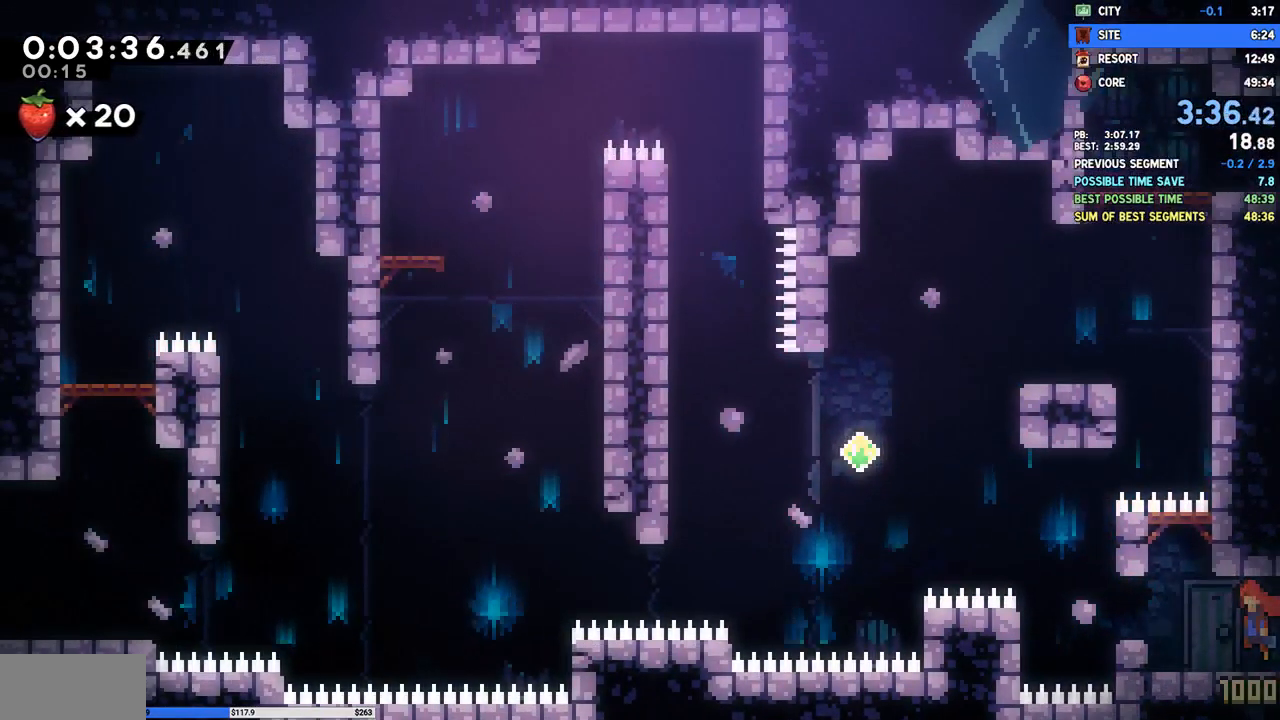
{"buttons": ["CROSS", "DPAD_LEFT"], "right_stick": "center", "events": [[167, "DPAD_LEFT", "up"], [167, "DPAD_UP", "down"], [167, "SQUARE", "down"], [300, "SQUARE", "up"], [367, "CROSS", "down"], [383, "DPAD_UP", "up"], [400, "DPAD_LEFT", "down"]]}
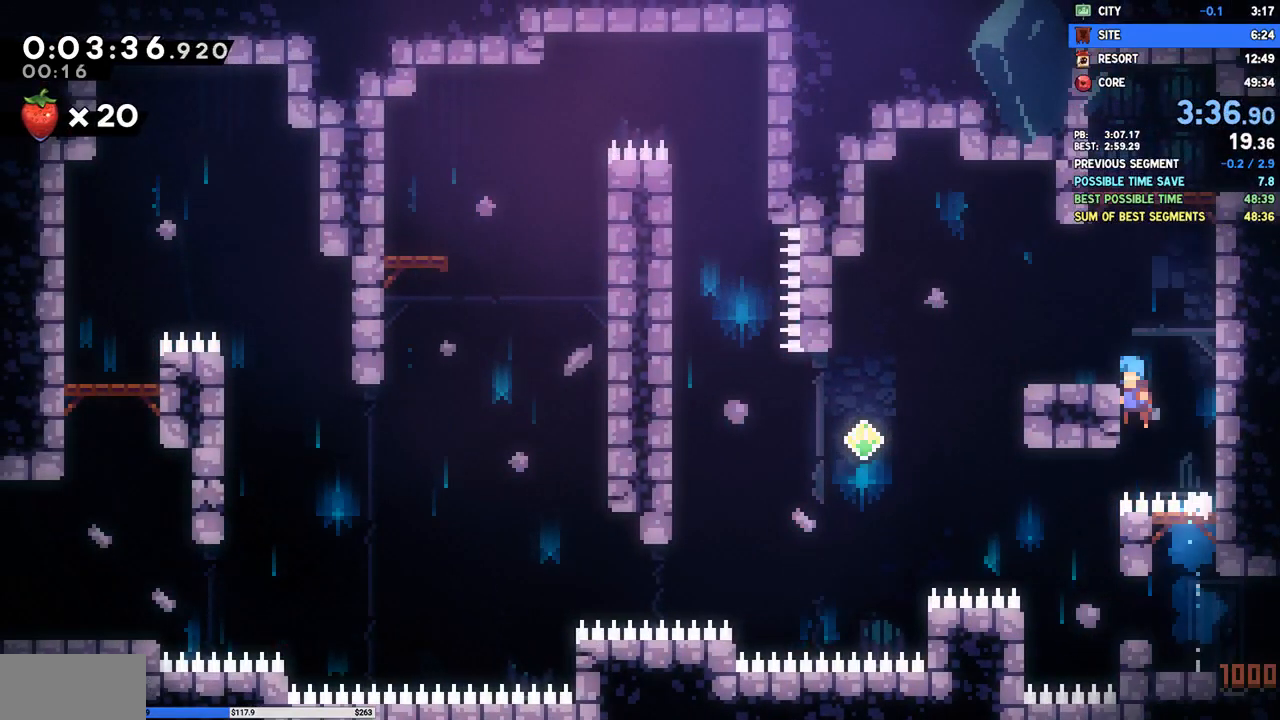
{"buttons": ["CROSS", "R2"], "right_stick": "center", "events": [[33, "CROSS", "up"], [33, "DPAD_LEFT", "up"], [67, "CROSS", "down"], [67, "DPAD_RIGHT", "down"], [217, "DPAD_RIGHT", "up"], [233, "CROSS", "up"], [250, "R2", "down"], [267, "CROSS", "down"], [383, "CROSS", "up"], [417, "CROSS", "down"]]}
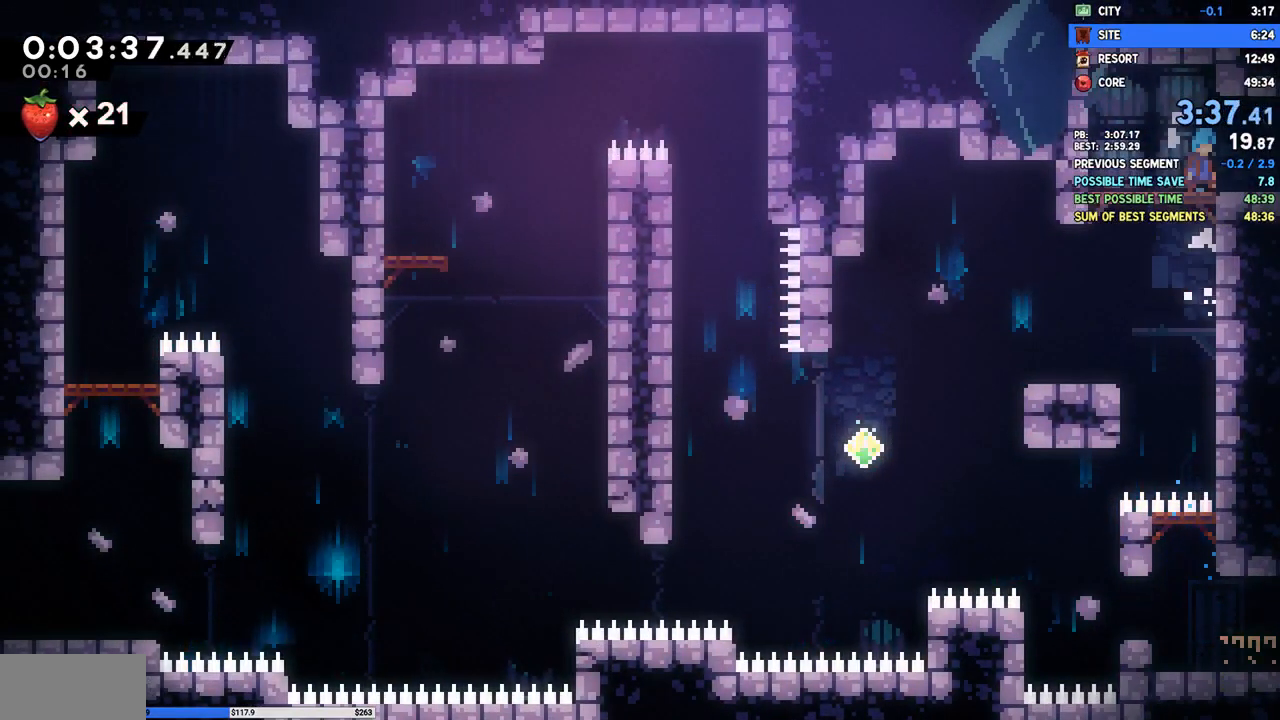
{"buttons": ["DPAD_DOWN", "DPAD_RIGHT"], "right_stick": "center", "events": [[17, "CROSS", "up"], [33, "R2", "up"], [83, "DPAD_DOWN", "down"], [83, "DPAD_RIGHT", "down"], [183, "SQUARE", "down"], [250, "CROSS", "down"], [283, "SQUARE", "up"], [317, "CROSS", "up"]]}
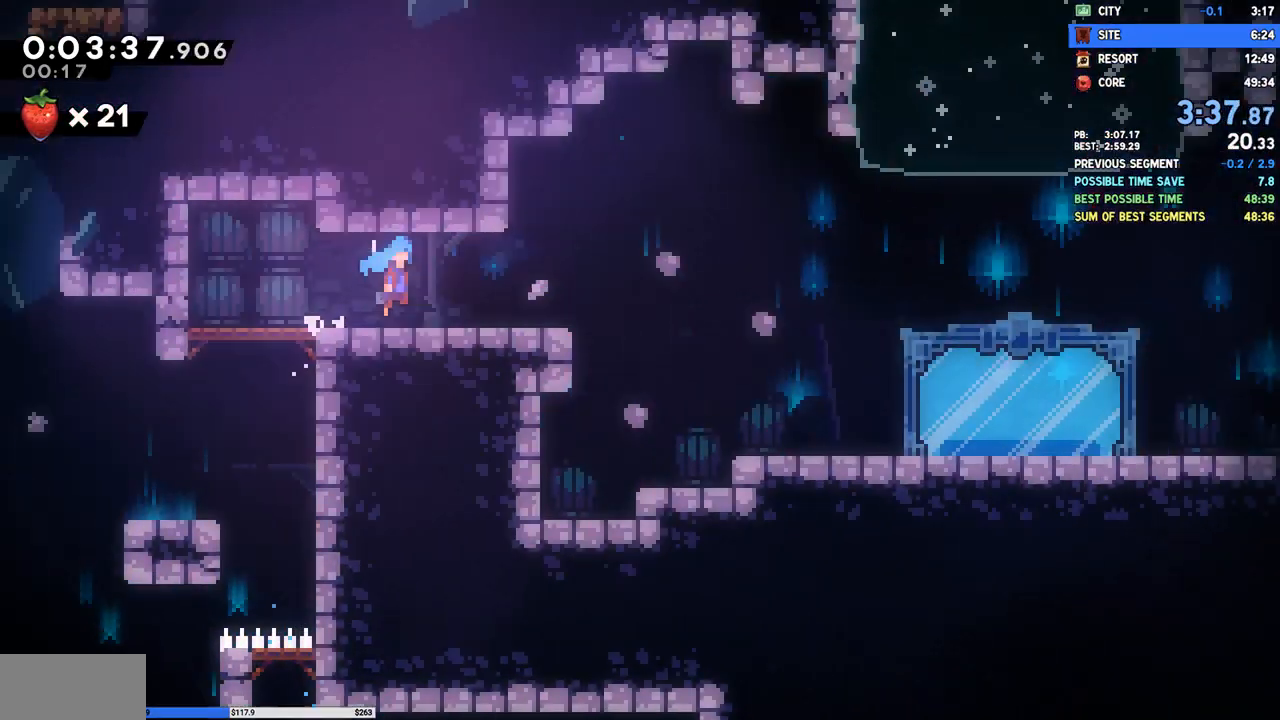
{"buttons": ["DPAD_RIGHT"], "right_stick": "center", "events": [[500, "DPAD_DOWN", "up"]]}
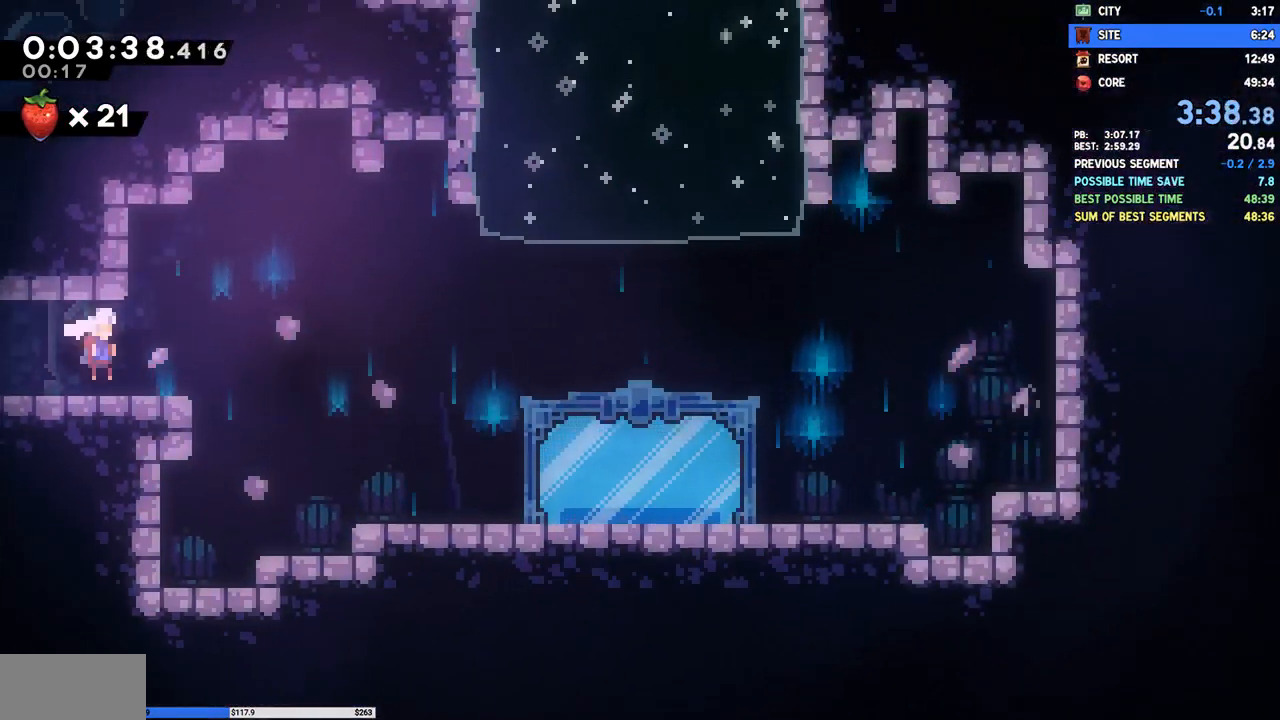
{"buttons": ["SQUARE", "DPAD_LEFT"], "right_stick": "center", "events": [[117, "CROSS", "down"], [233, "CROSS", "up"], [483, "SQUARE", "down"], [500, "DPAD_LEFT", "down"], [500, "DPAD_RIGHT", "up"]]}
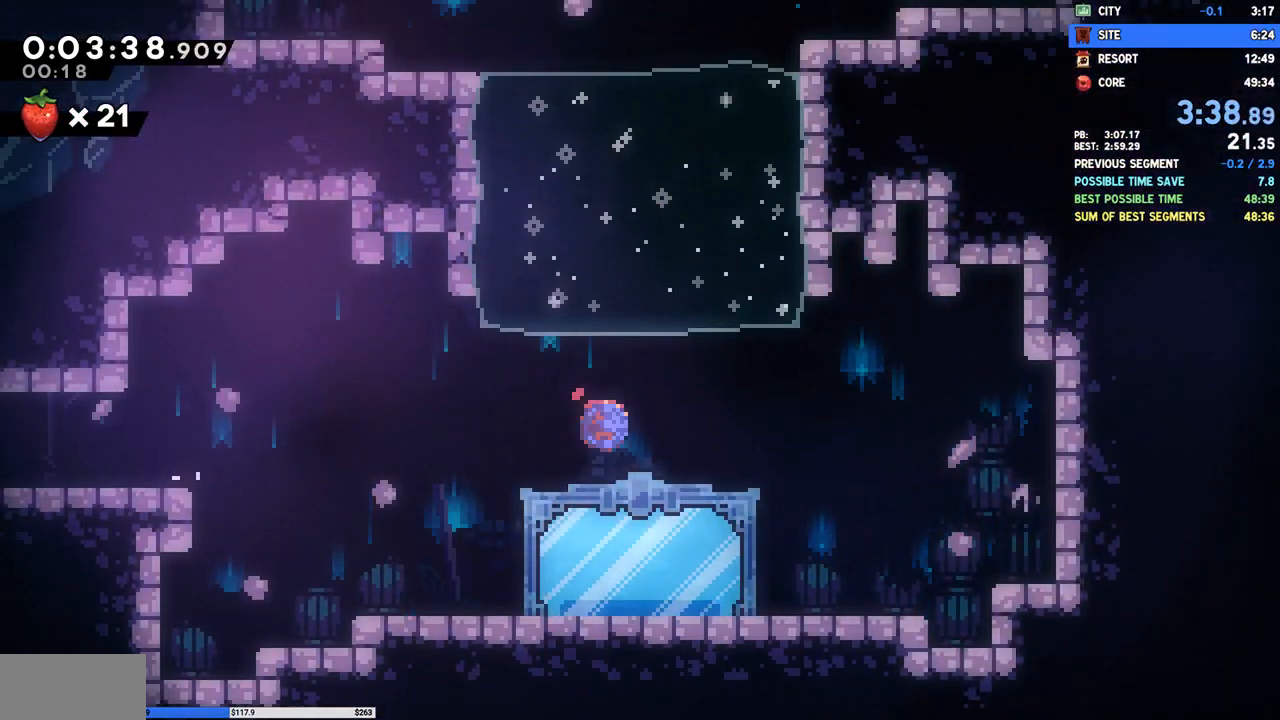
{"buttons": ["DPAD_DOWN"], "right_stick": "center", "events": [[17, "DPAD_UP", "down"], [100, "SQUARE", "up"], [333, "DPAD_UP", "up"], [350, "DPAD_LEFT", "up"], [450, "DPAD_DOWN", "down"]]}
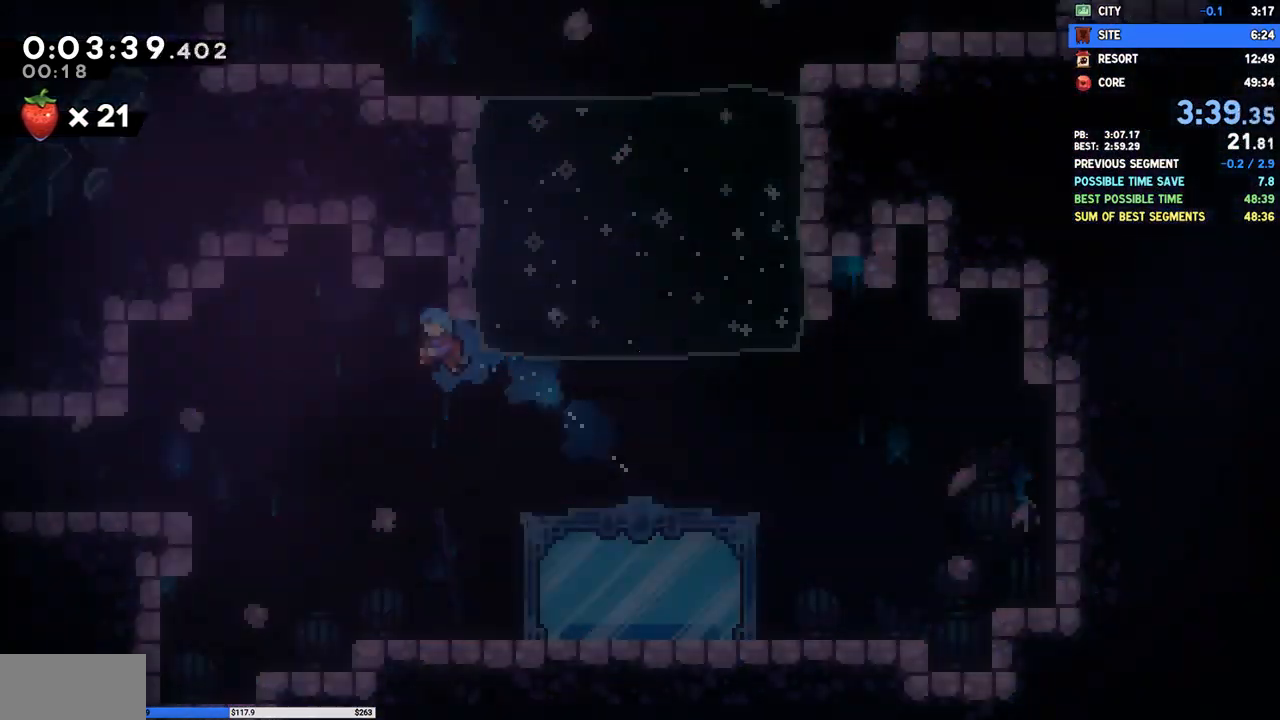
{"buttons": ["DPAD_UP"], "right_stick": "center", "events": [[17, "CROSS", "down"], [50, "DPAD_DOWN", "up"], [117, "CROSS", "up"], [350, "DPAD_UP", "down"]]}
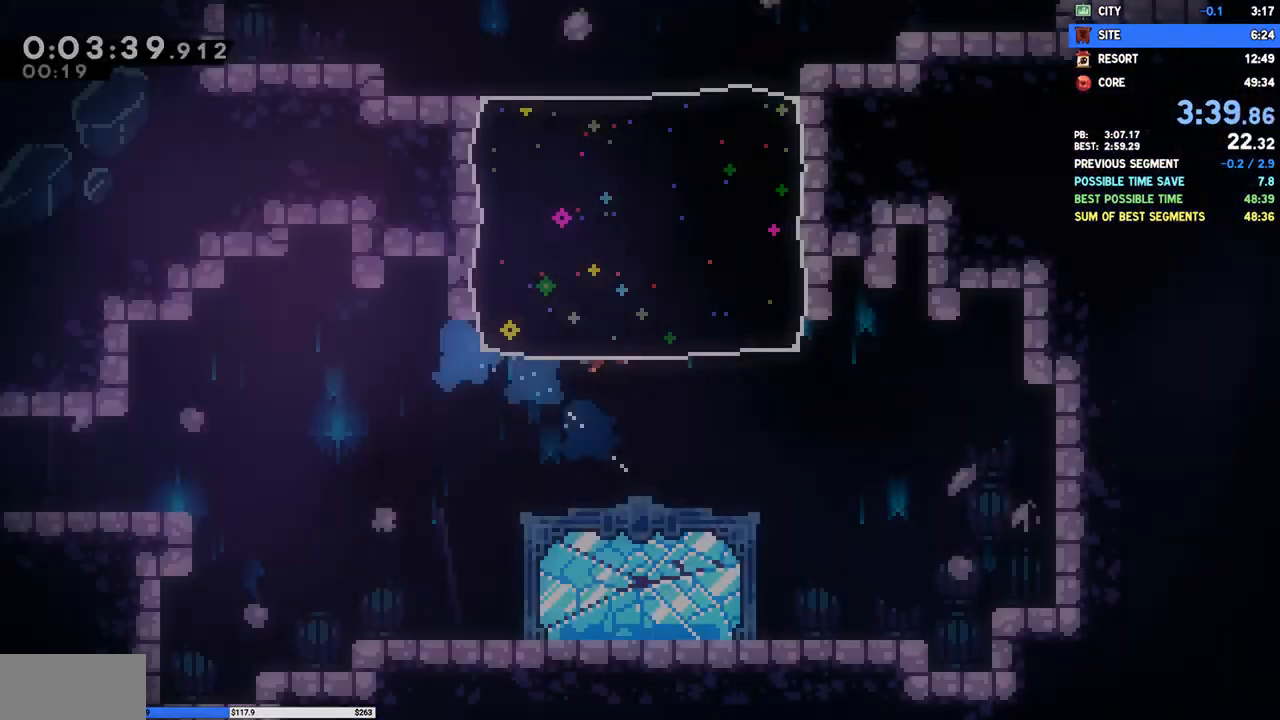
{"buttons": ["DPAD_LEFT"], "right_stick": "center"}
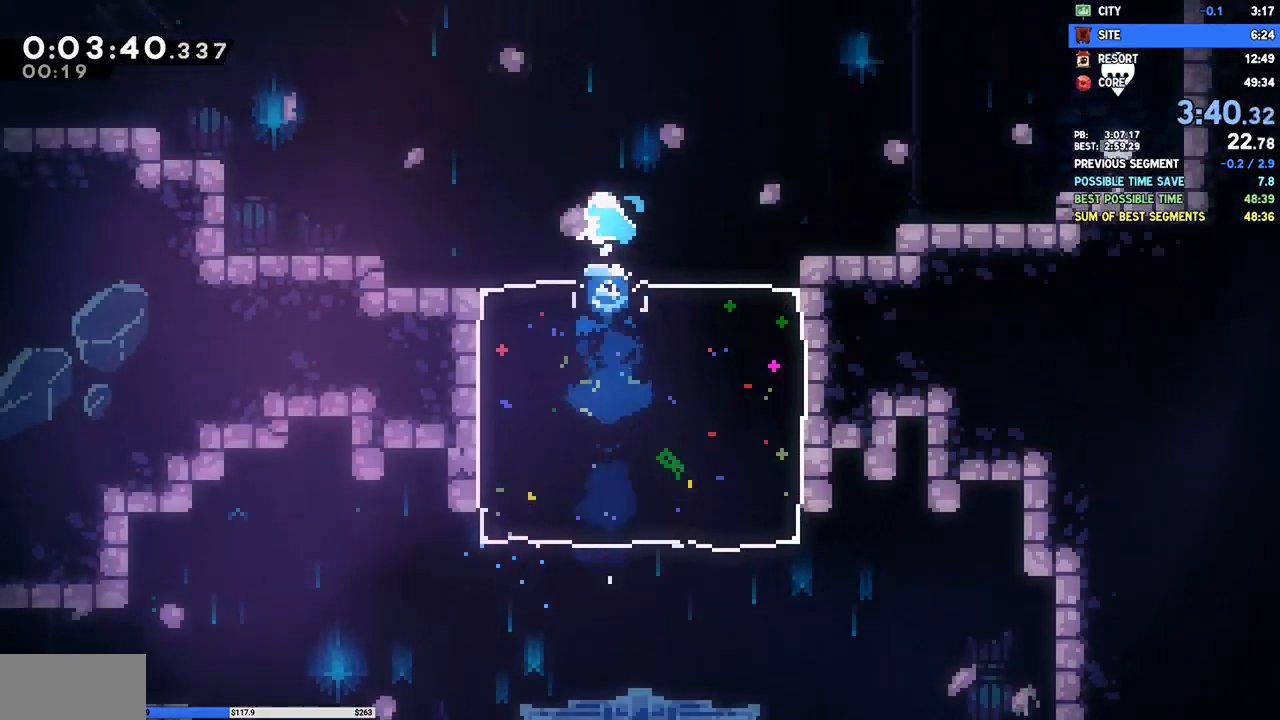
{"buttons": ["SQUARE", "DPAD_UP", "DPAD_LEFT"], "right_stick": "center", "events": [[50, "SQUARE", "down"], [183, "SQUARE", "up"], [450, "DPAD_UP", "down"], [500, "SQUARE", "down"]]}
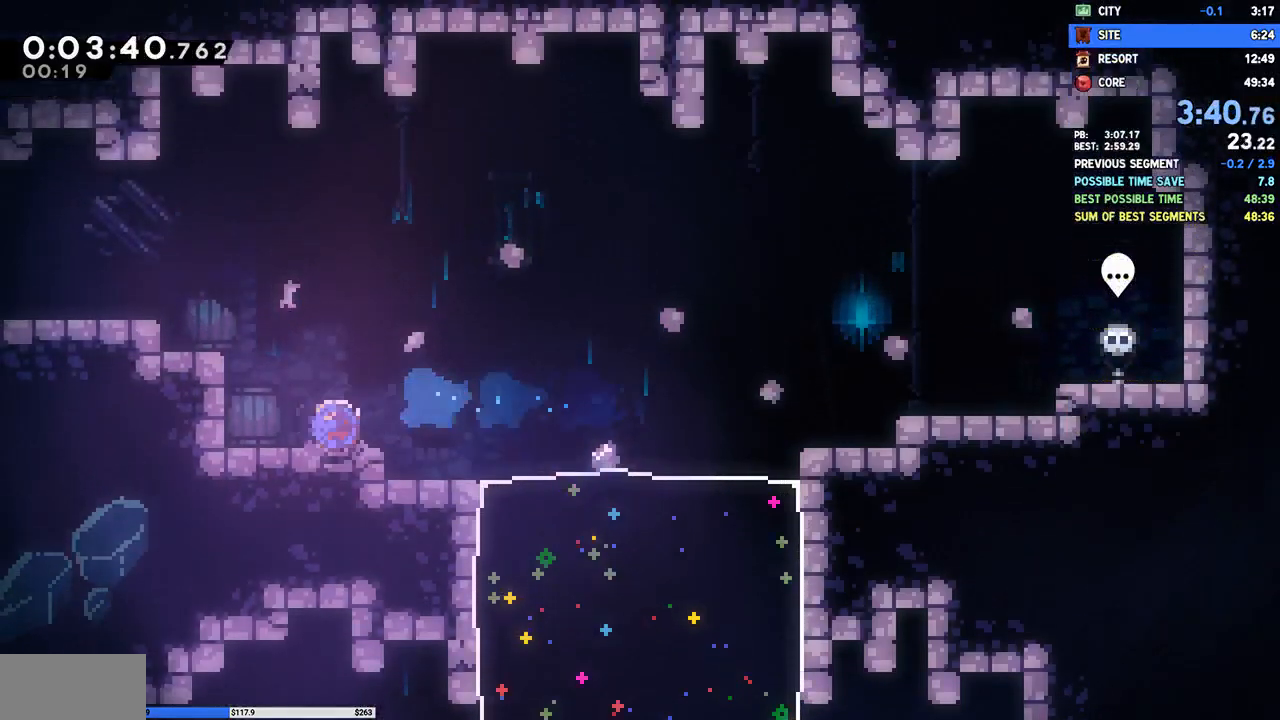
{"buttons": ["CROSS", "SQUARE", "DPAD_DOWN", "DPAD_LEFT"], "right_stick": "center", "events": [[100, "SQUARE", "up"], [150, "CROSS", "down"], [150, "R2", "down"], [167, "DPAD_UP", "up"], [233, "CROSS", "up"], [250, "R2", "up"], [267, "DPAD_DOWN", "down"], [433, "SQUARE", "down"], [500, "CROSS", "down"]]}
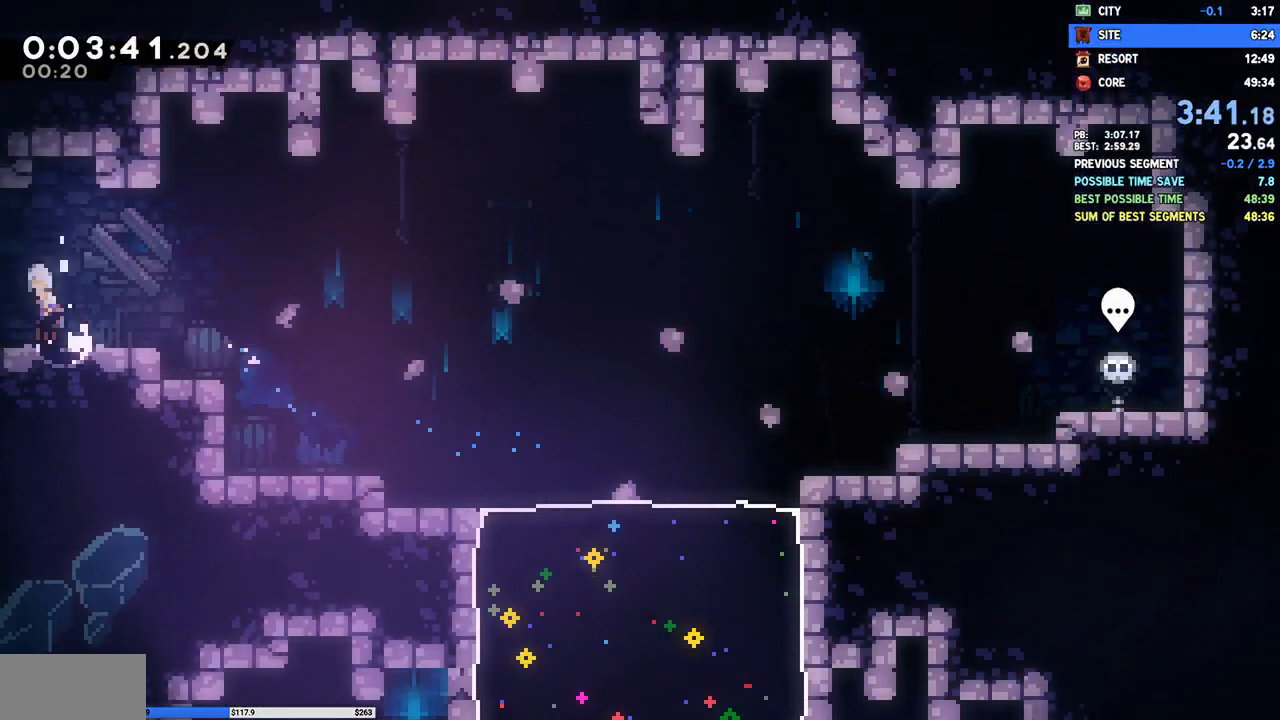
{"buttons": ["DPAD_DOWN", "DPAD_LEFT"], "right_stick": "center", "events": [[67, "SQUARE", "up"], [100, "CROSS", "up"]]}